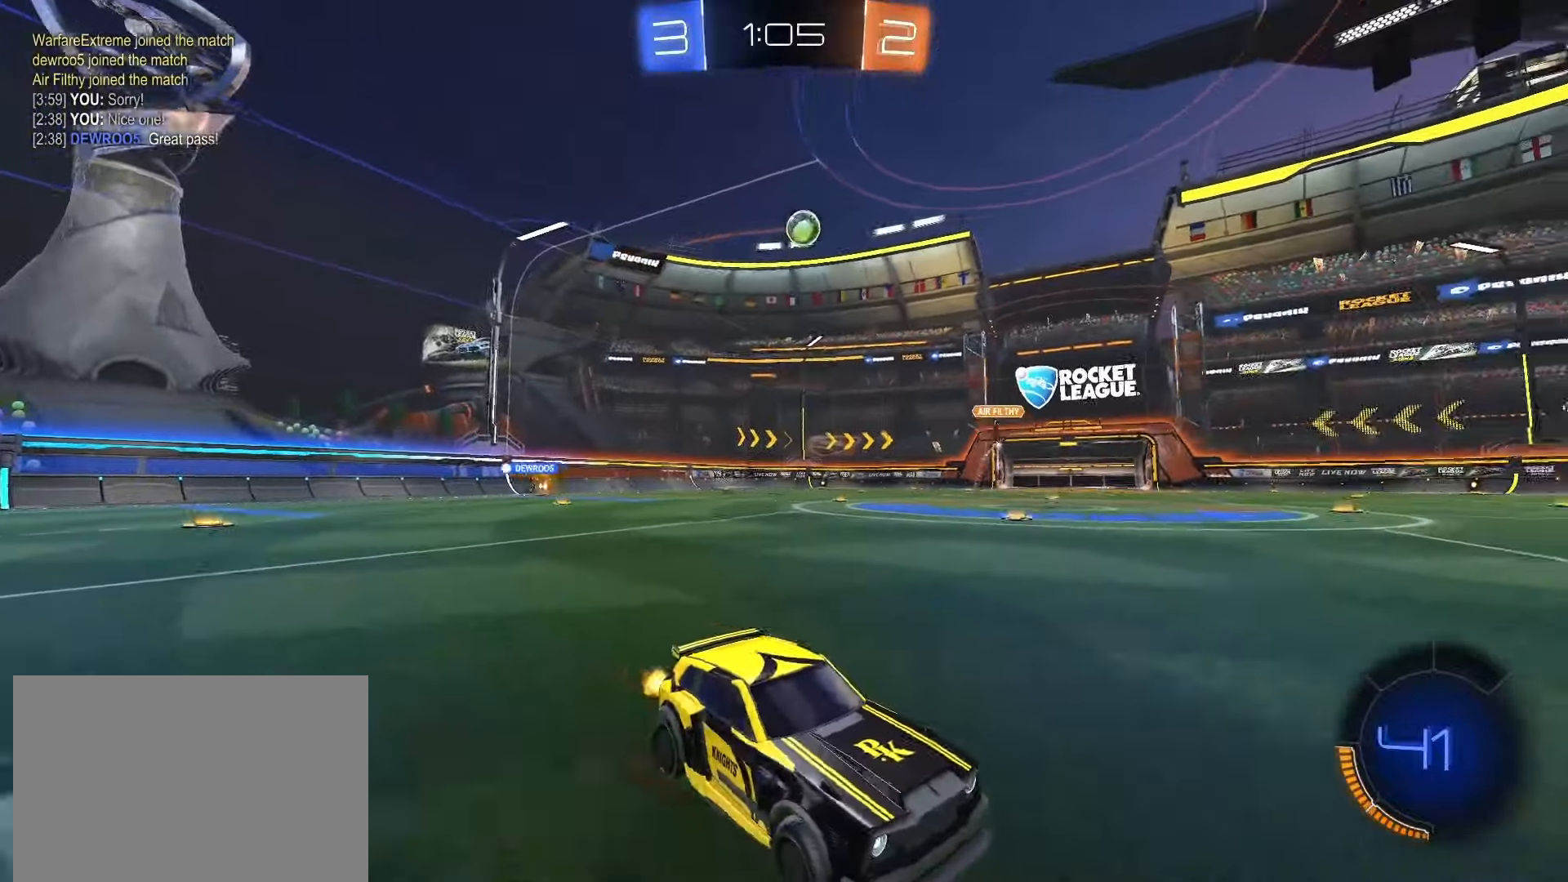
Gameplay with a controller (PlayStation layout); each line is a JSON object with the inputs held at the frame after it. "events" lists button and stick changes between this image and that frame as [ms after this image, input, new state], when the widget could be followed in between. Not read: L3 R3 SELECT.
{"buttons": ["R2"], "left_stick": "center", "right_stick": "center", "events": [[317, "left_stick", "center"]]}
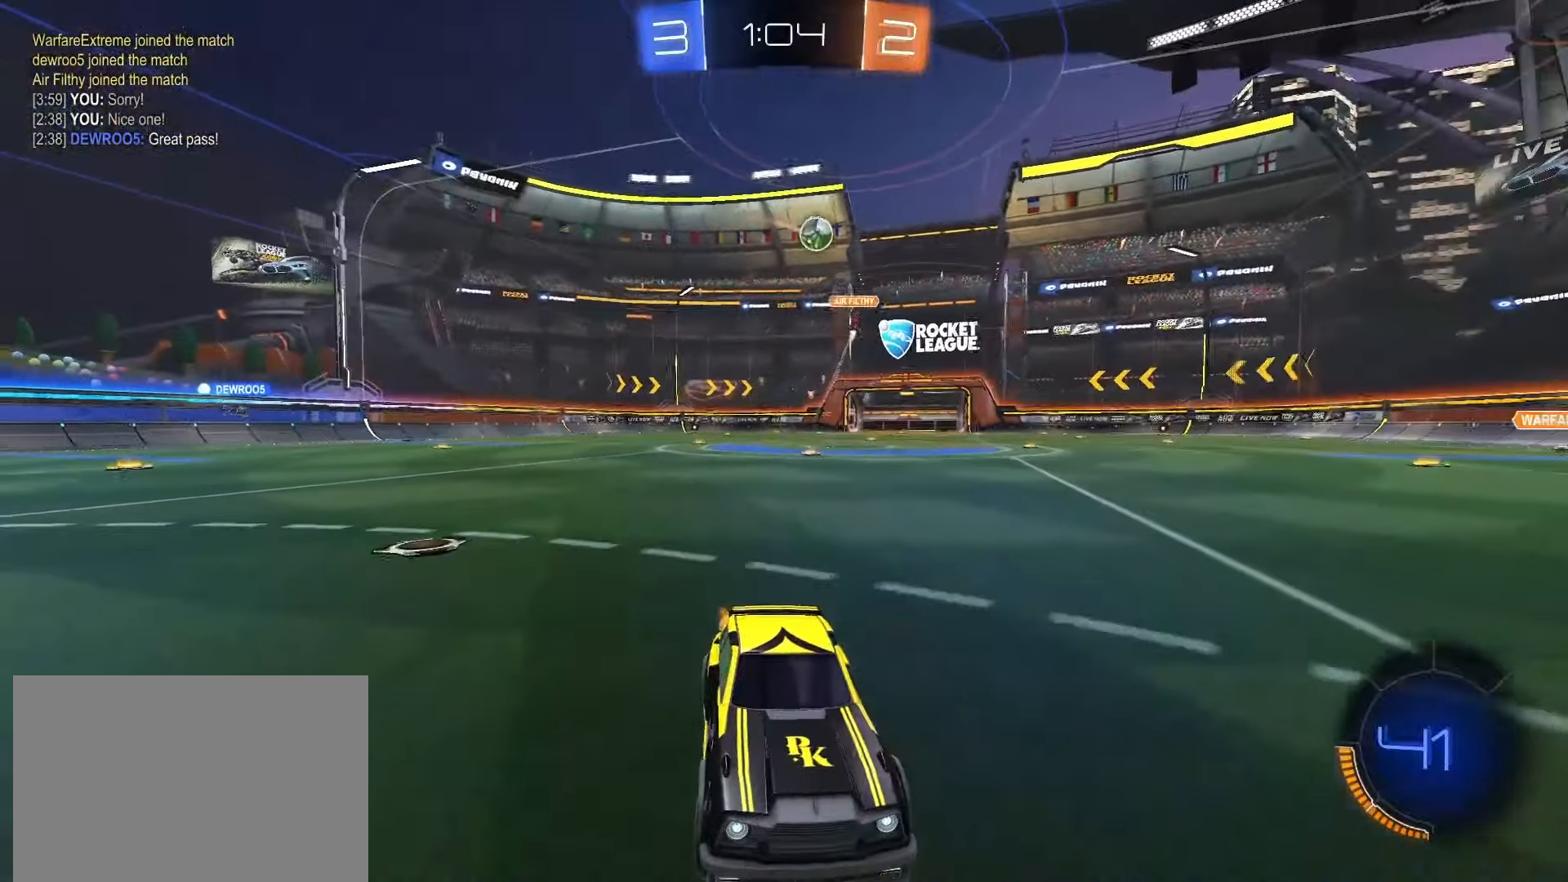
{"buttons": ["R2"], "left_stick": "center", "right_stick": "center", "events": [[333, "left_stick", "left"], [467, "left_stick", "center"]]}
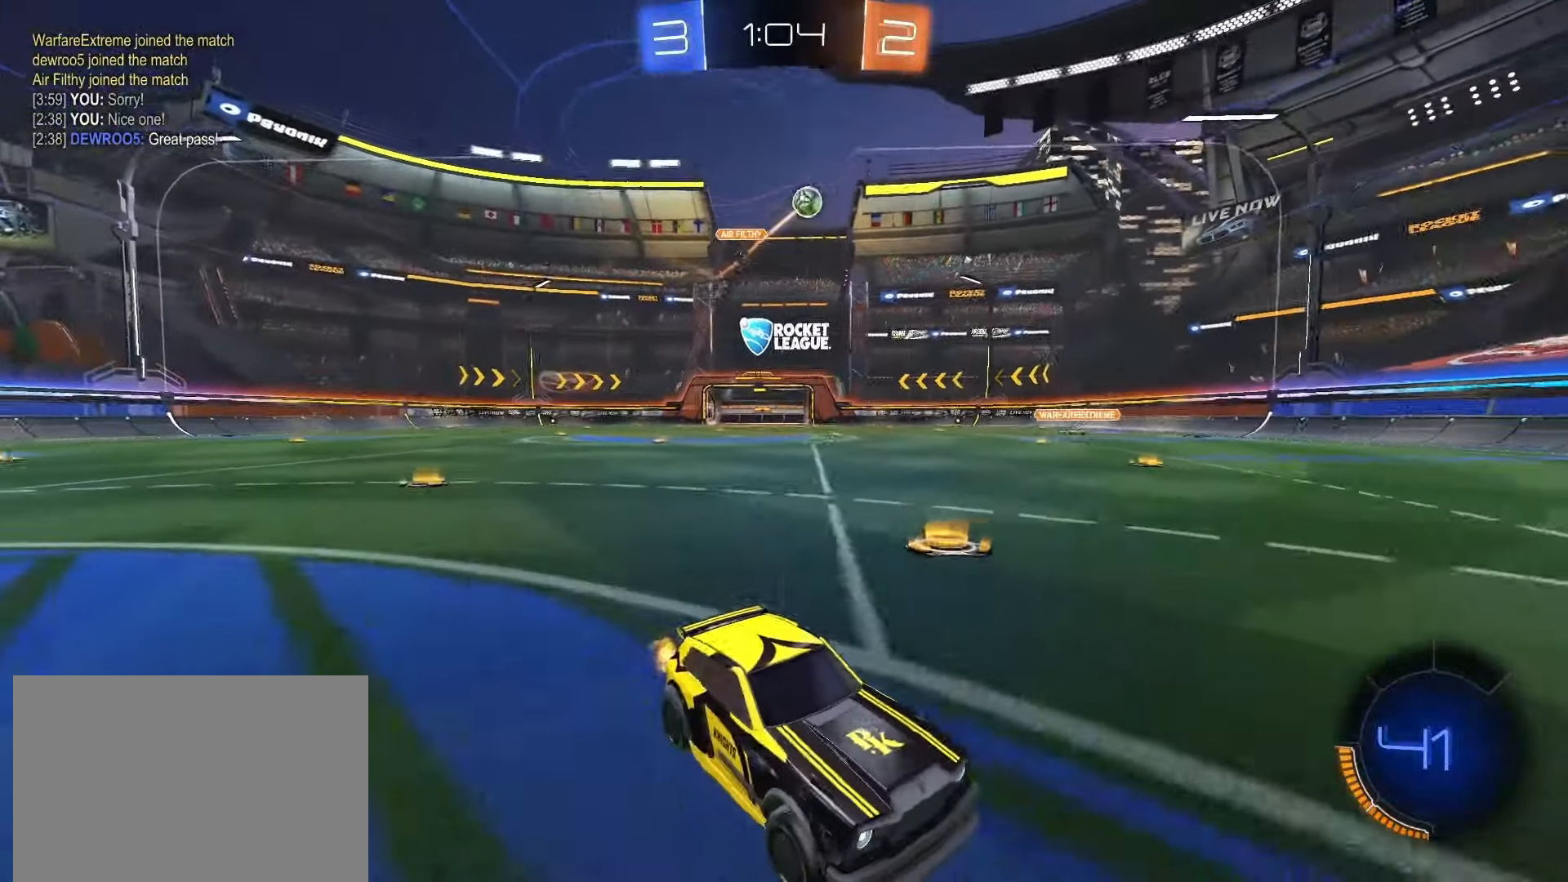
{"buttons": ["SQUARE", "TRIANGLE", "R2"], "left_stick": "left", "right_stick": "center", "events": [[150, "left_stick", "left"], [417, "TRIANGLE", "down"], [500, "SQUARE", "down"]]}
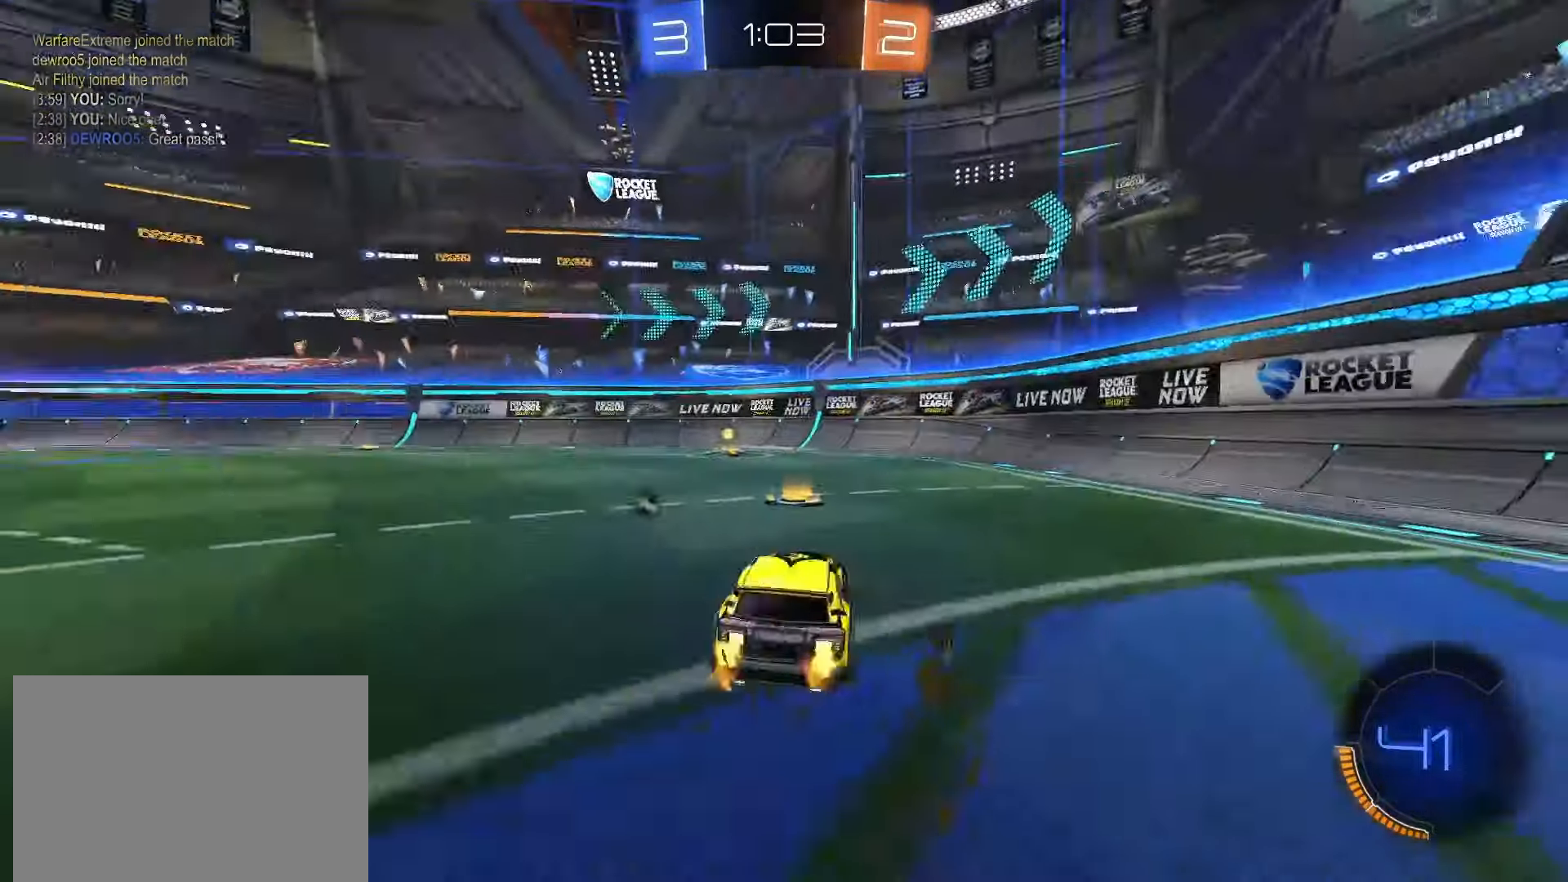
{"buttons": ["SQUARE", "R2"], "left_stick": "center", "right_stick": "center", "events": [[50, "left_stick", "center"], [67, "TRIANGLE", "up"], [283, "left_stick", "right"], [350, "TRIANGLE", "down"], [383, "left_stick", "center"], [467, "TRIANGLE", "up"]]}
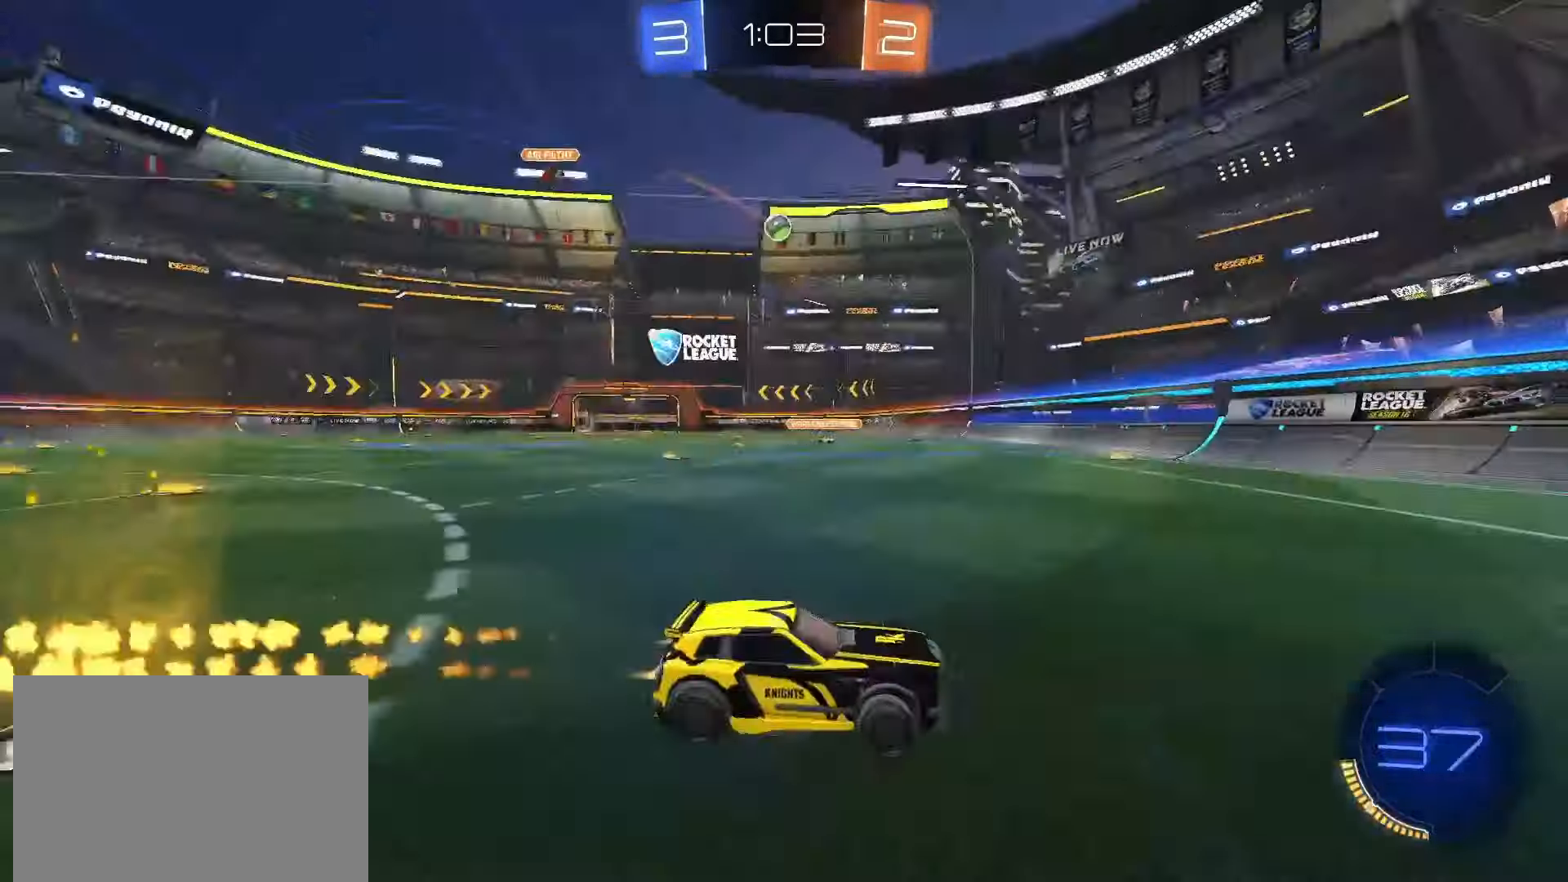
{"buttons": [], "left_stick": "left", "right_stick": "center"}
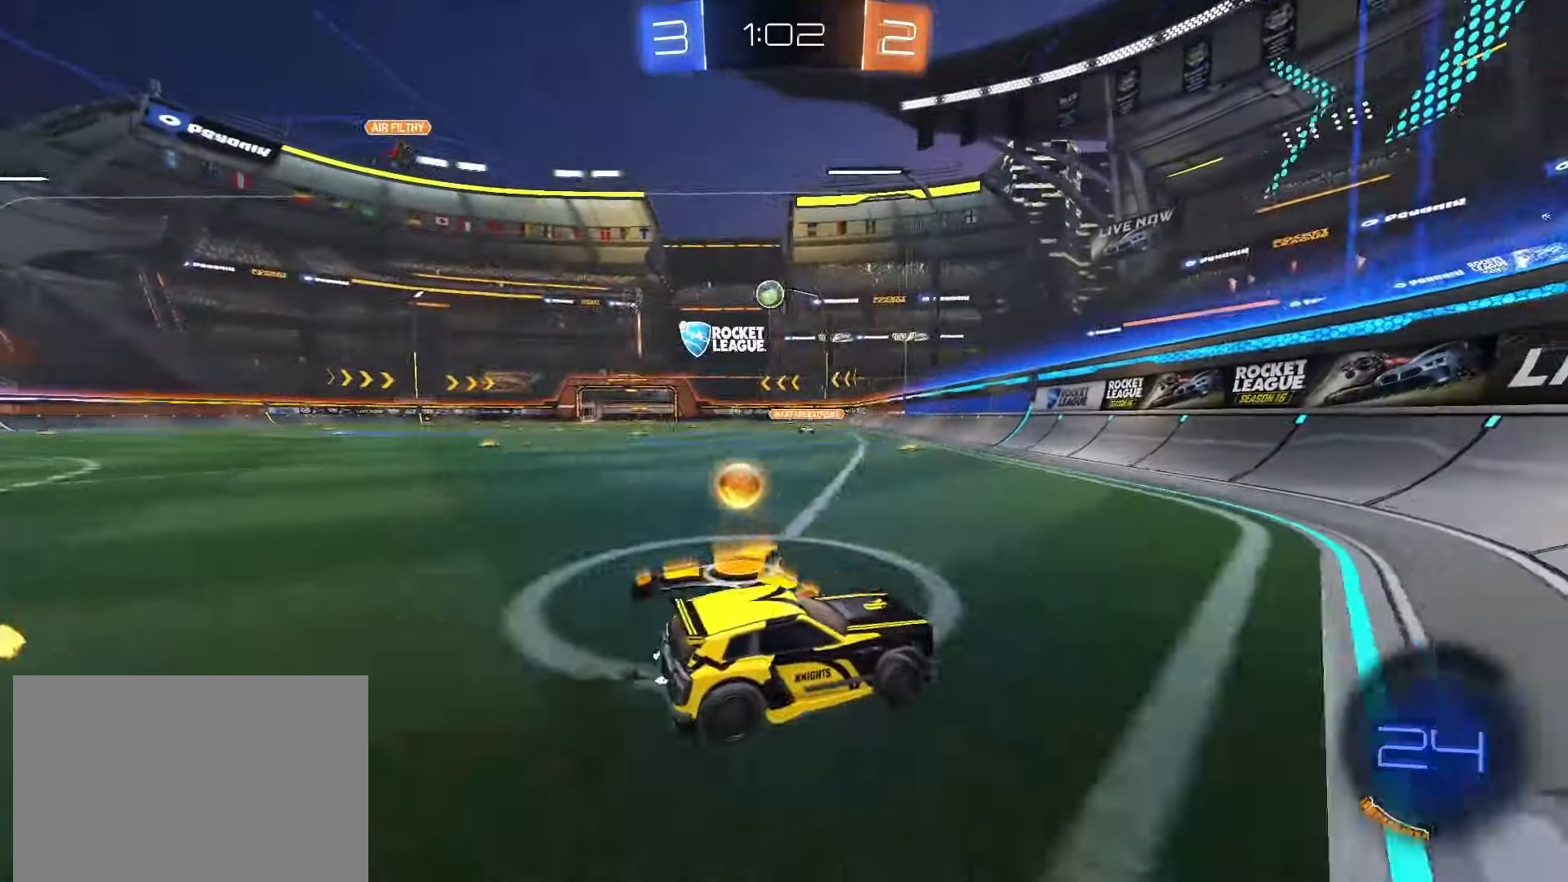
{"buttons": [], "left_stick": "center", "right_stick": "center", "events": [[183, "left_stick", "center"]]}